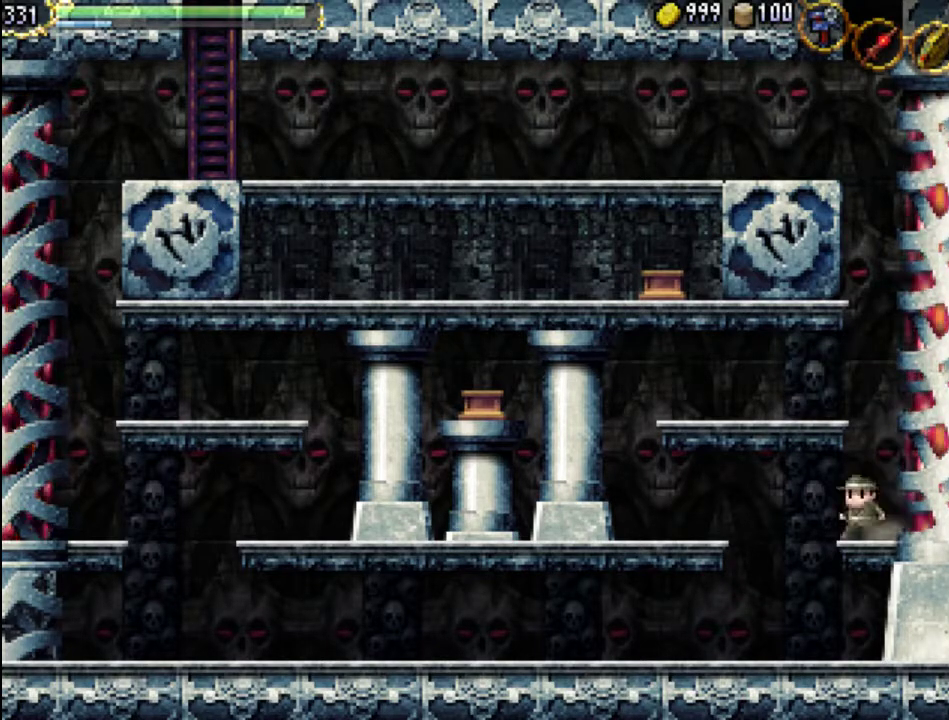
Gameplay with a controller (Xbox layout); each line is a JSON object with the inputs held at the frame after it. "events" lists button and stick changes between this image and that frame as [ms after this image, input, new state], when the widget could be followed in between. Not read: L3 R3 left_stick right_stick.
{"buttons": ["DPAD_RIGHT"], "events": [[67, "DPAD_LEFT", "up"], [133, "X", "up"], [200, "X", "down"], [300, "X", "up"], [400, "DPAD_RIGHT", "down"]]}
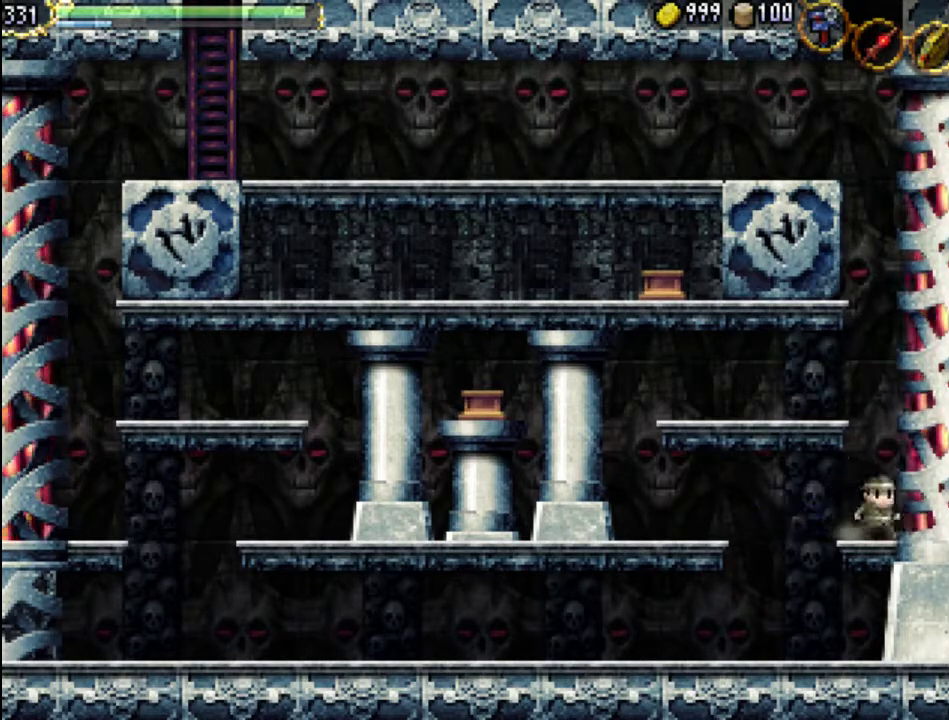
{"buttons": ["A"], "events": [[67, "DPAD_RIGHT", "up"], [167, "DPAD_LEFT", "down"], [200, "A", "down"], [267, "DPAD_LEFT", "up"]]}
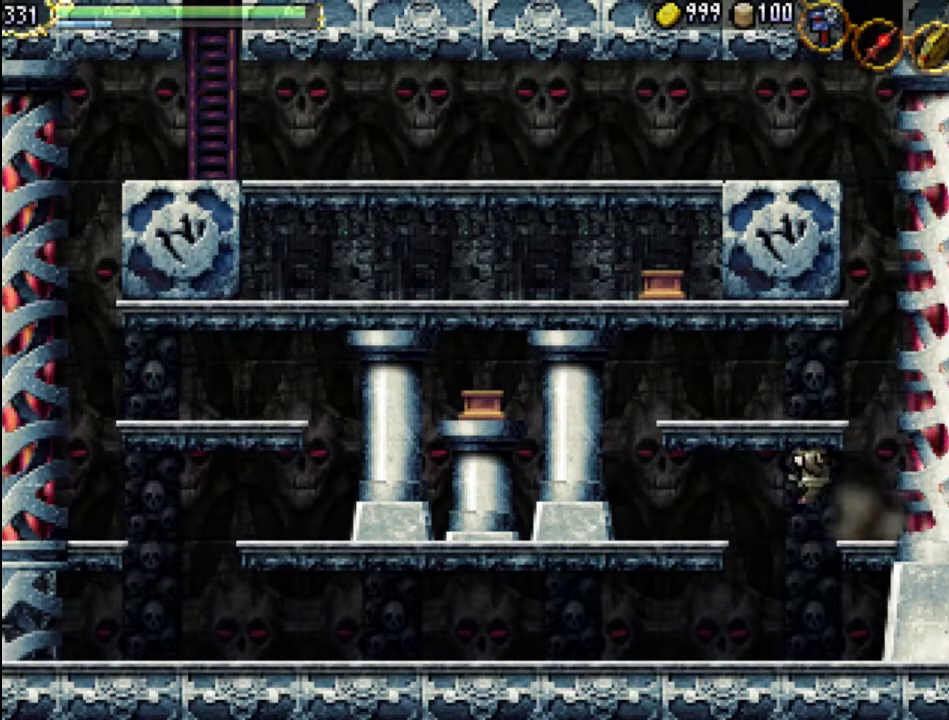
{"buttons": ["A", "X", "DPAD_LEFT"], "events": [[100, "A", "up"], [200, "DPAD_LEFT", "down"], [333, "X", "down"], [467, "A", "down"]]}
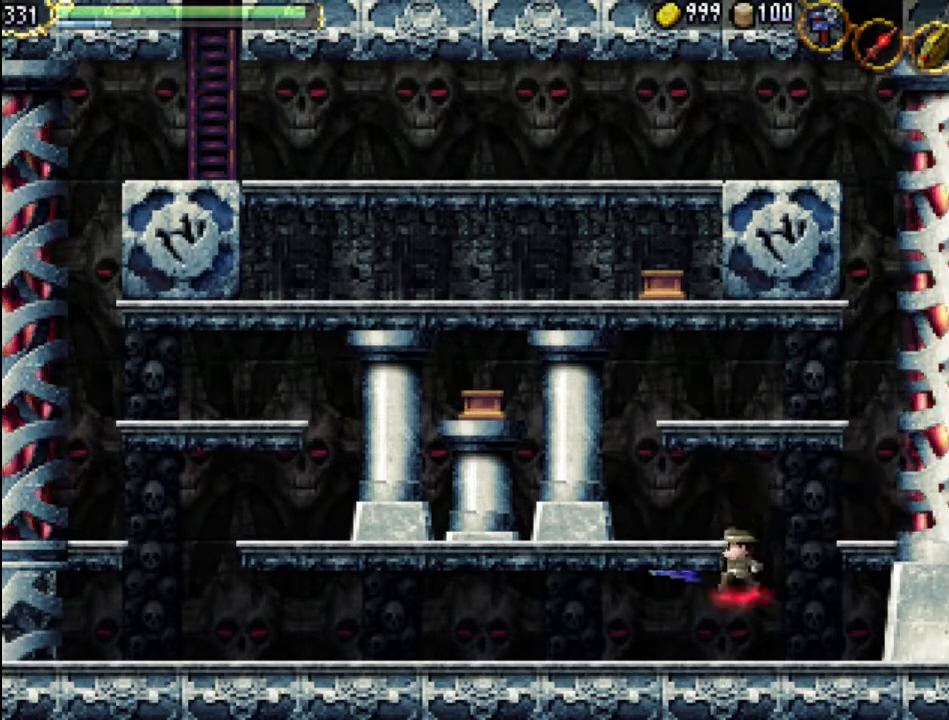
{"buttons": ["X", "DPAD_LEFT"], "events": [[100, "X", "up"], [133, "A", "up"], [400, "X", "down"]]}
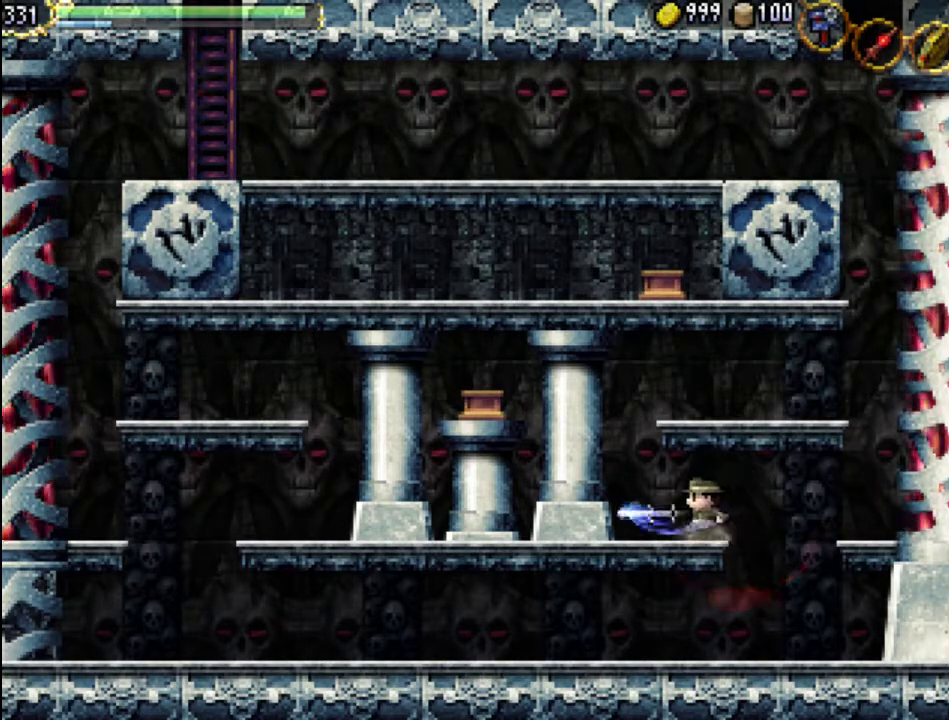
{"buttons": ["A", "X", "DPAD_RIGHT"], "events": [[33, "DPAD_LEFT", "up"], [33, "X", "up"], [167, "DPAD_RIGHT", "down"], [333, "A", "down"], [433, "X", "down"]]}
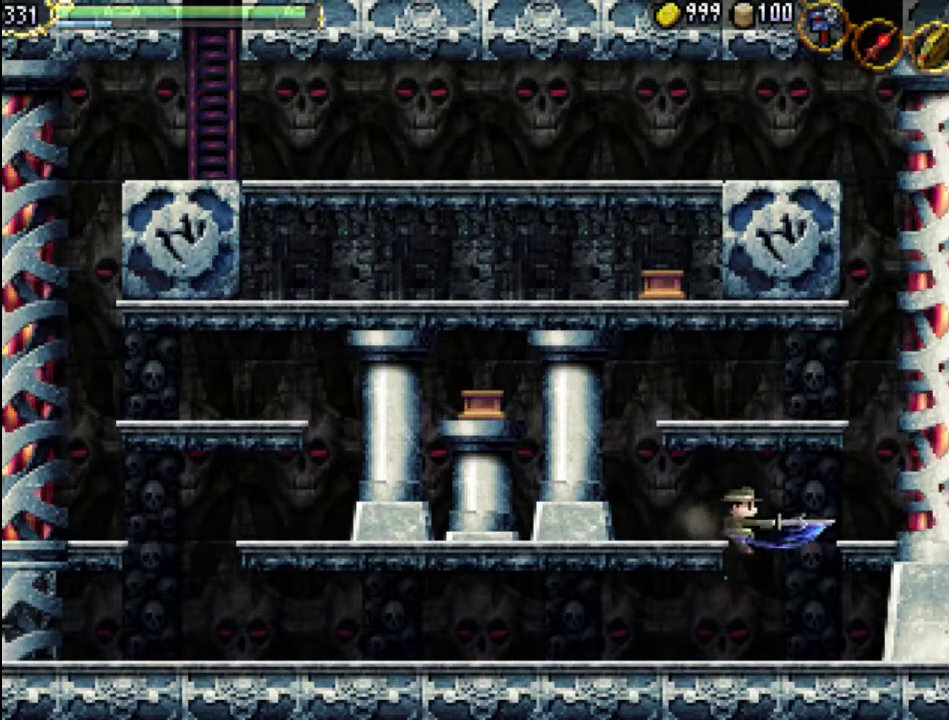
{"buttons": ["DPAD_RIGHT"], "events": [[33, "A", "up"], [67, "X", "up"]]}
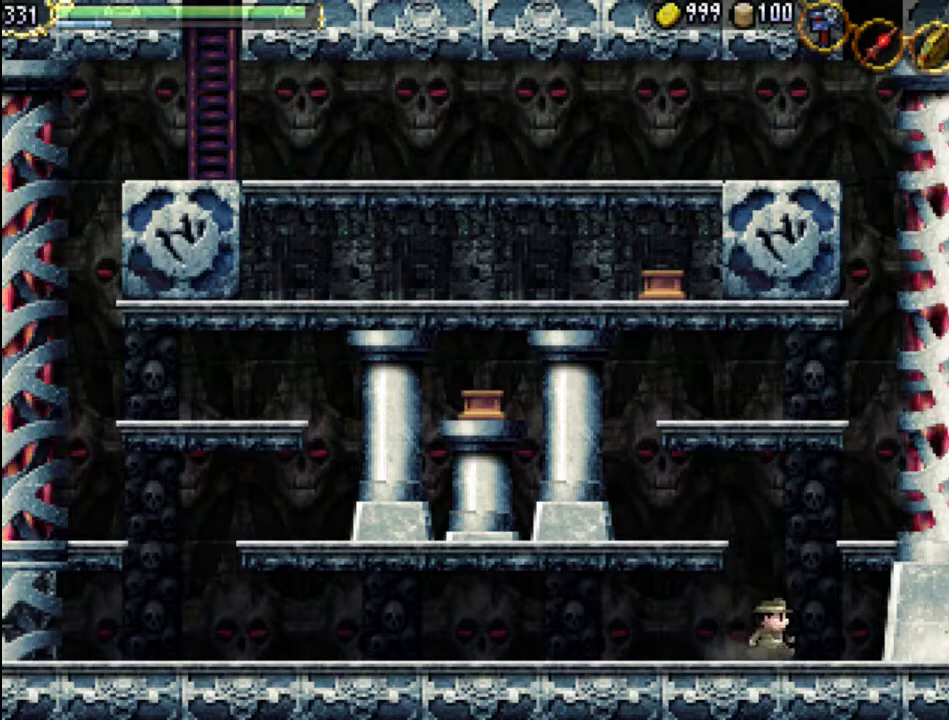
{"buttons": ["A", "X", "DPAD_RIGHT"], "events": [[300, "A", "down"], [367, "X", "down"]]}
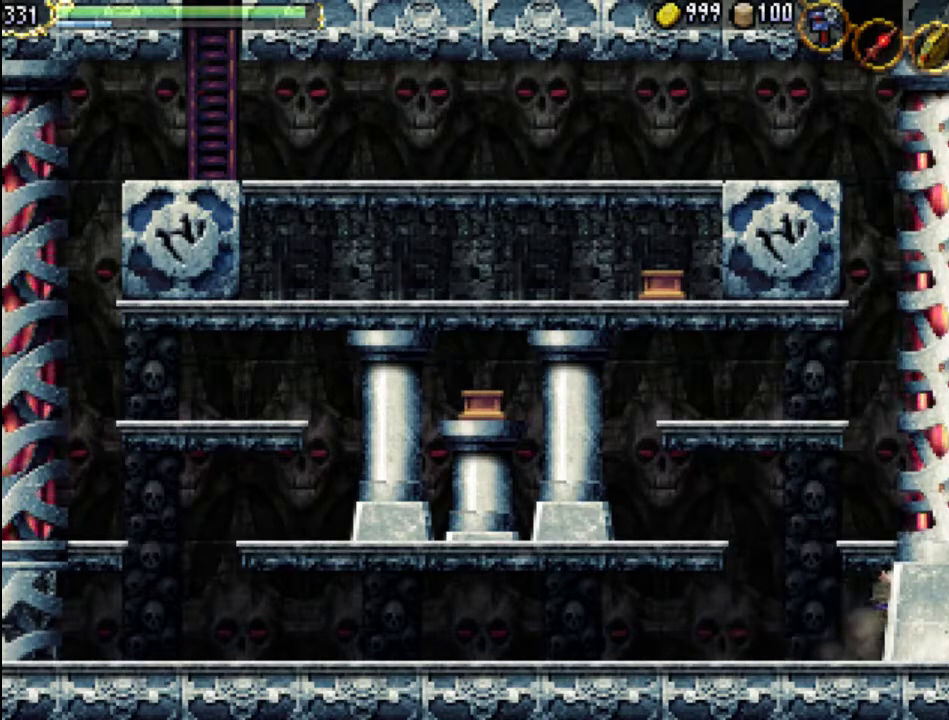
{"buttons": ["DPAD_LEFT"], "events": [[33, "A", "up"], [67, "X", "up"], [133, "X", "down"], [233, "X", "up"], [333, "X", "down"], [433, "DPAD_RIGHT", "up"], [433, "X", "up"], [467, "DPAD_LEFT", "down"]]}
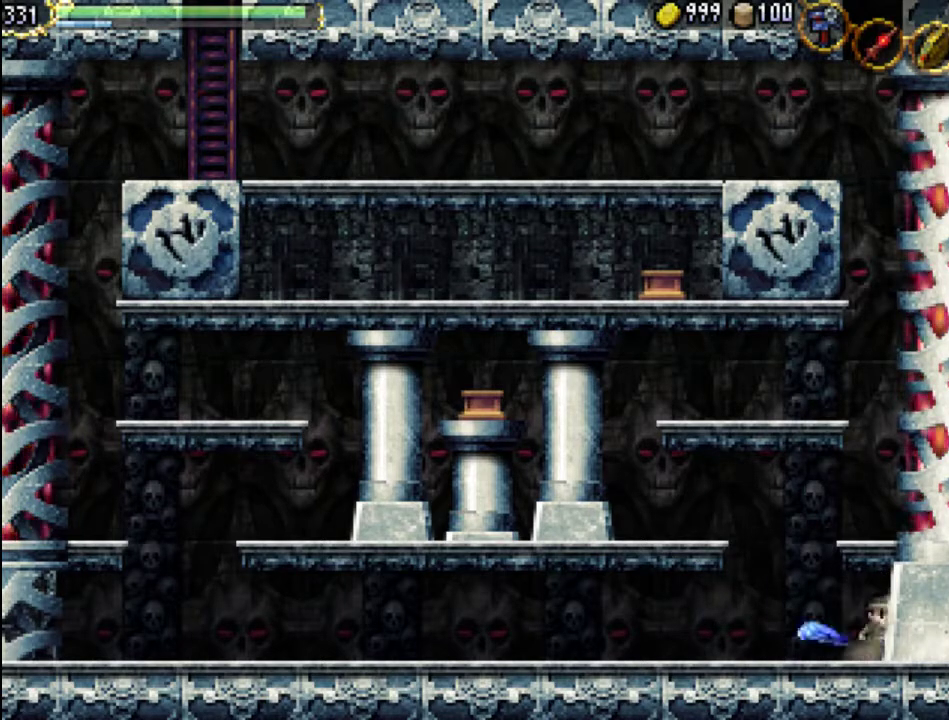
{"buttons": ["DPAD_LEFT"], "events": []}
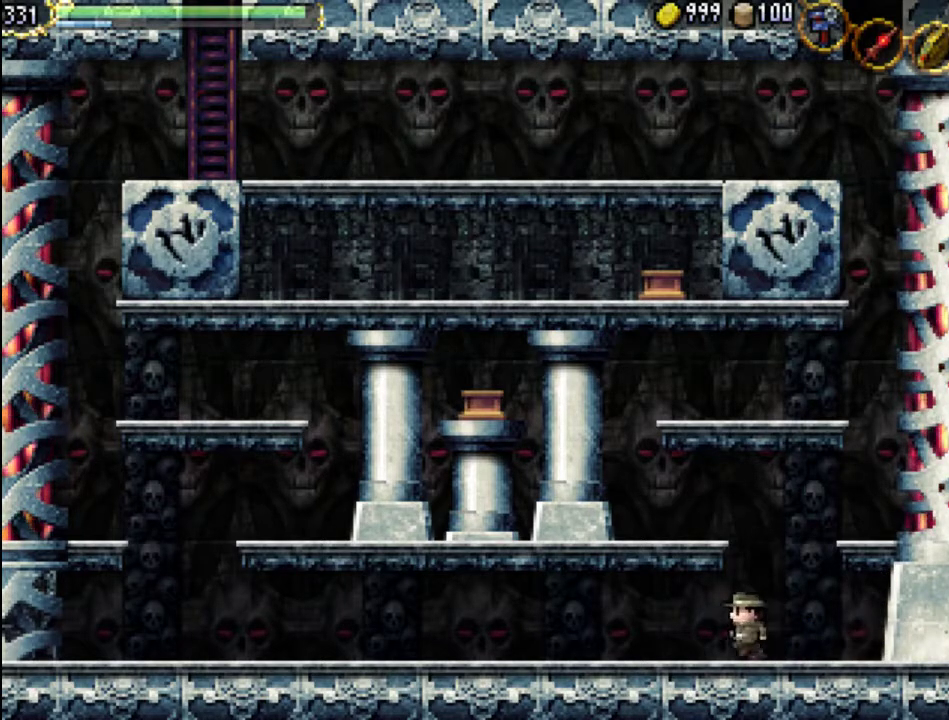
{"buttons": ["DPAD_LEFT"], "events": []}
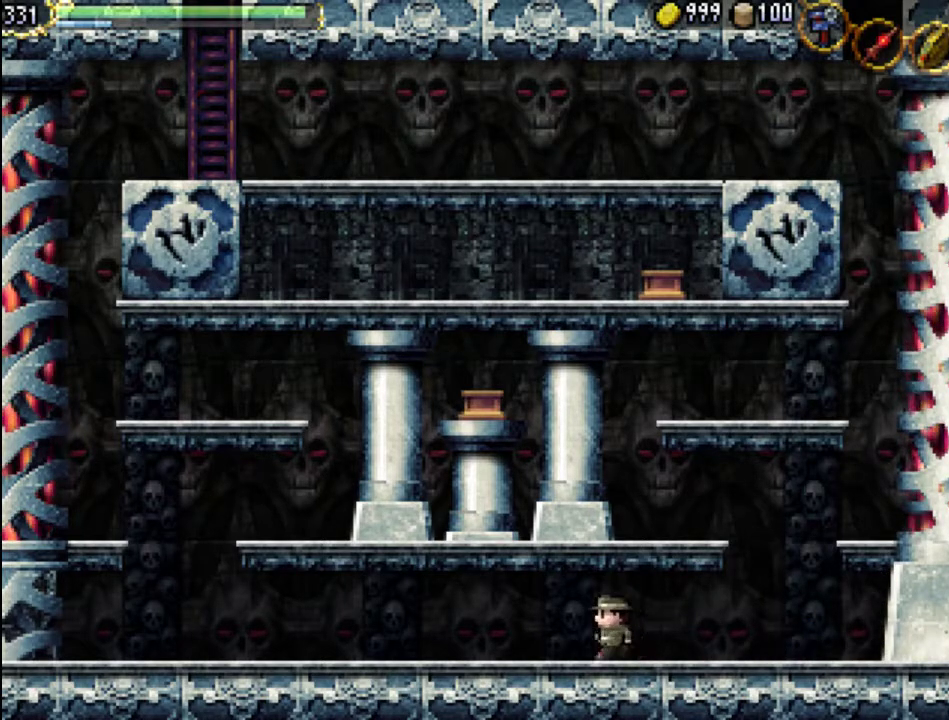
{"buttons": ["DPAD_LEFT"], "events": [[33, "A", "down"], [100, "X", "down"], [300, "A", "up"], [300, "X", "up"], [367, "A", "down"], [367, "X", "down"], [467, "A", "up"], [467, "X", "up"]]}
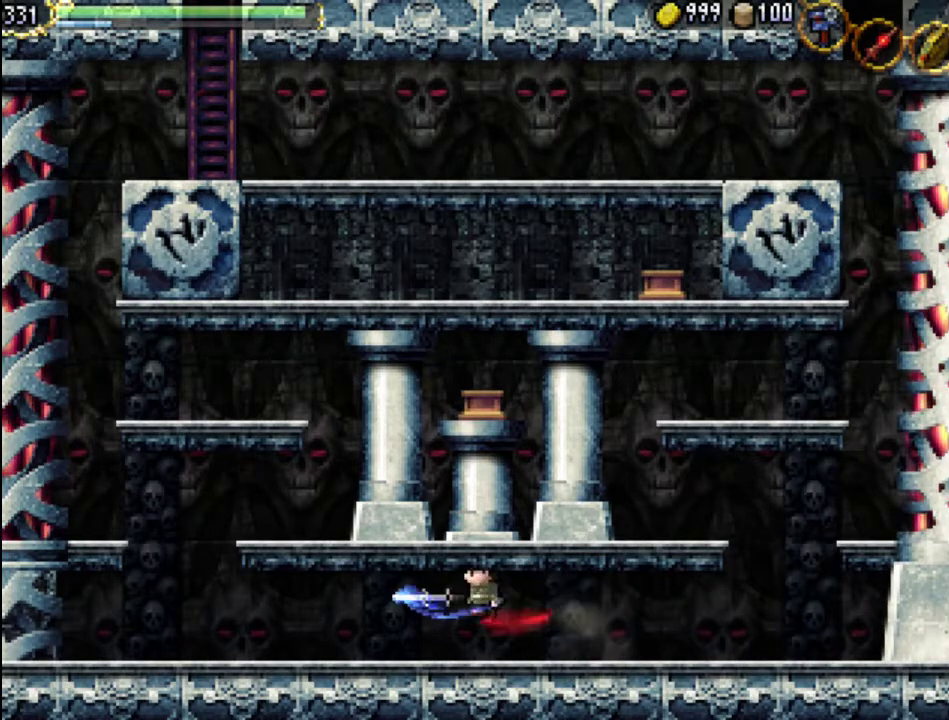
{"buttons": ["A", "X", "DPAD_LEFT"], "events": [[33, "A", "down"], [33, "X", "down"], [133, "A", "up"], [133, "X", "up"], [267, "A", "down"], [300, "X", "down"], [367, "X", "up"], [400, "A", "up"], [433, "A", "down"], [467, "X", "down"]]}
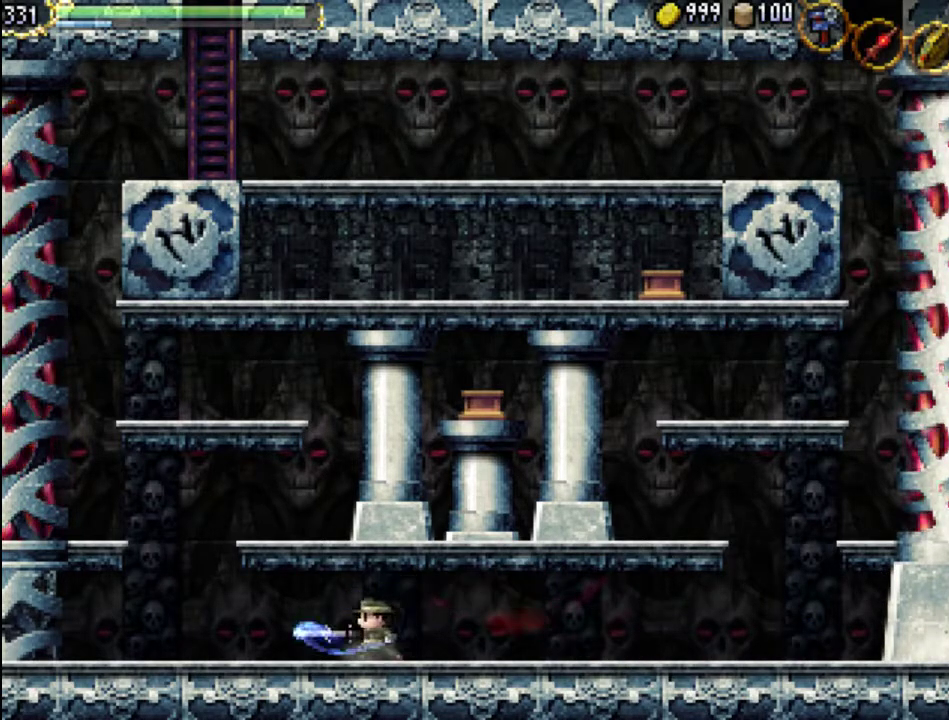
{"buttons": ["A", "X", "DPAD_LEFT"], "events": [[33, "A", "up"], [33, "X", "up"], [100, "A", "down"], [133, "X", "down"], [167, "X", "up"], [200, "A", "up"], [267, "A", "down"], [267, "X", "down"], [367, "A", "up"], [367, "X", "up"], [433, "A", "down"], [433, "X", "down"]]}
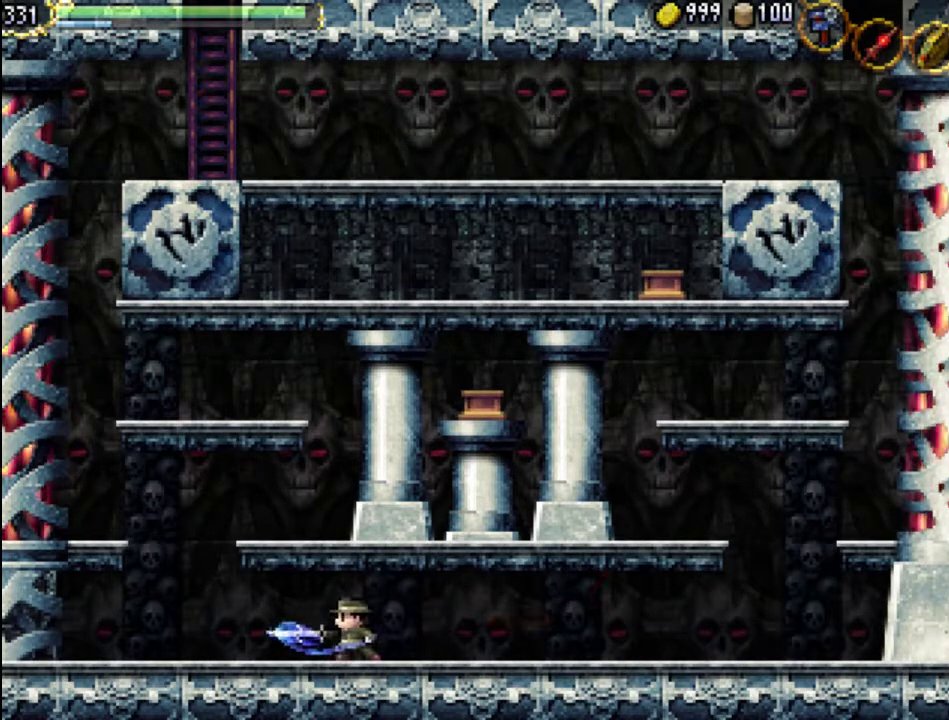
{"buttons": ["DPAD_LEFT"], "events": [[33, "A", "up"], [33, "X", "up"], [100, "A", "down"], [133, "X", "down"], [167, "X", "up"], [200, "A", "up"], [267, "A", "down"], [300, "X", "down"], [333, "A", "up"], [333, "X", "up"], [400, "A", "down"], [500, "A", "up"]]}
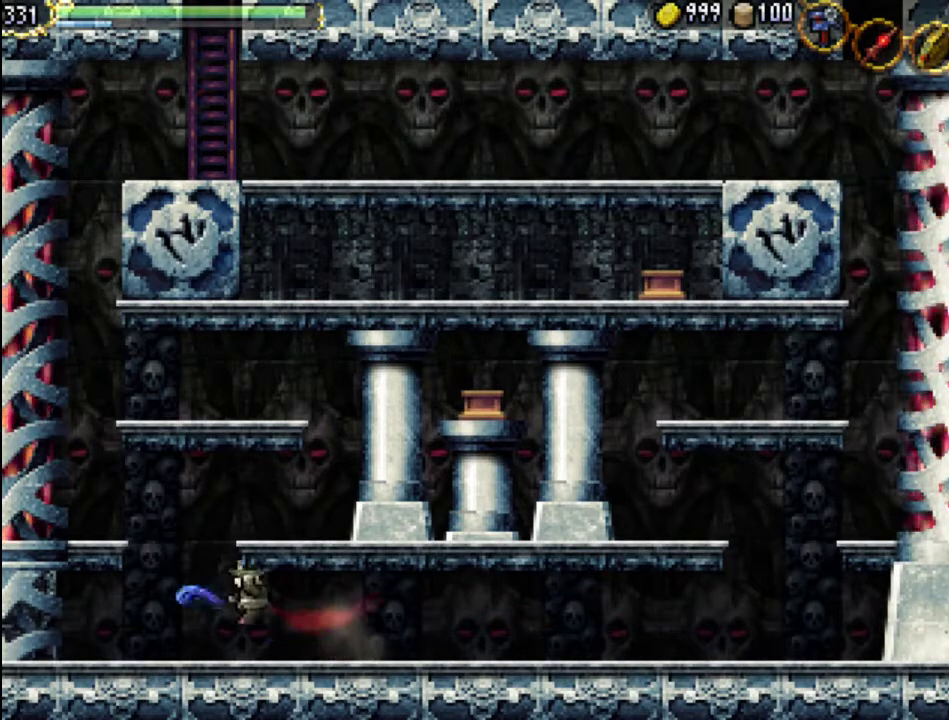
{"buttons": ["DPAD_LEFT"], "events": []}
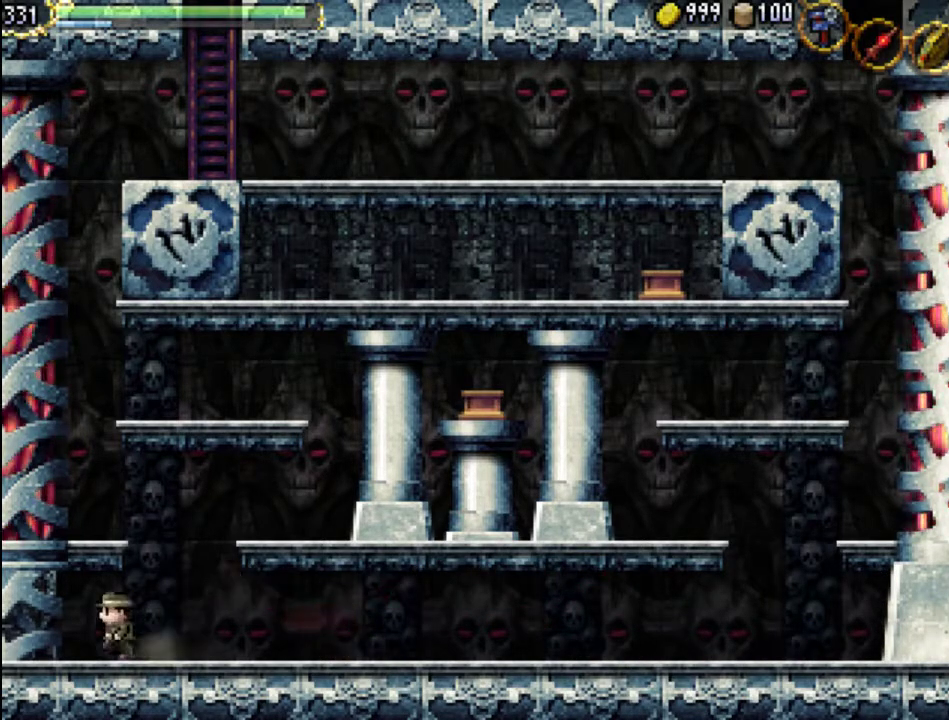
{"buttons": ["X", "DPAD_LEFT"], "events": [[33, "A", "down"], [100, "X", "down"], [200, "A", "up"], [233, "X", "up"], [300, "X", "down"], [367, "X", "up"], [433, "X", "down"]]}
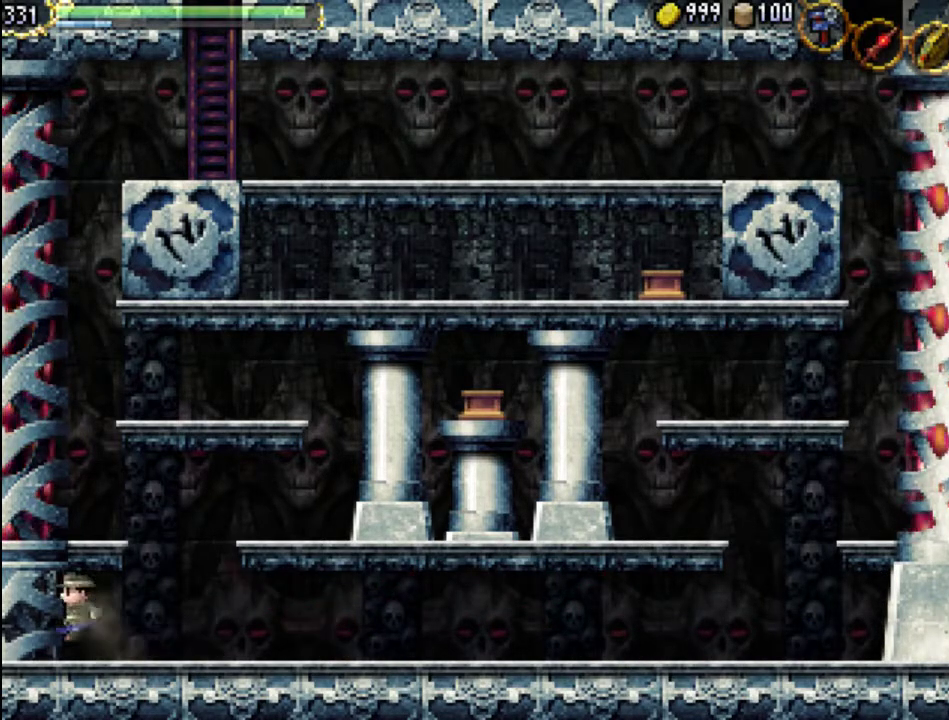
{"buttons": [], "events": [[33, "X", "up"], [100, "X", "down"], [167, "X", "up"], [233, "DPAD_LEFT", "up"], [267, "X", "down"], [367, "X", "up"]]}
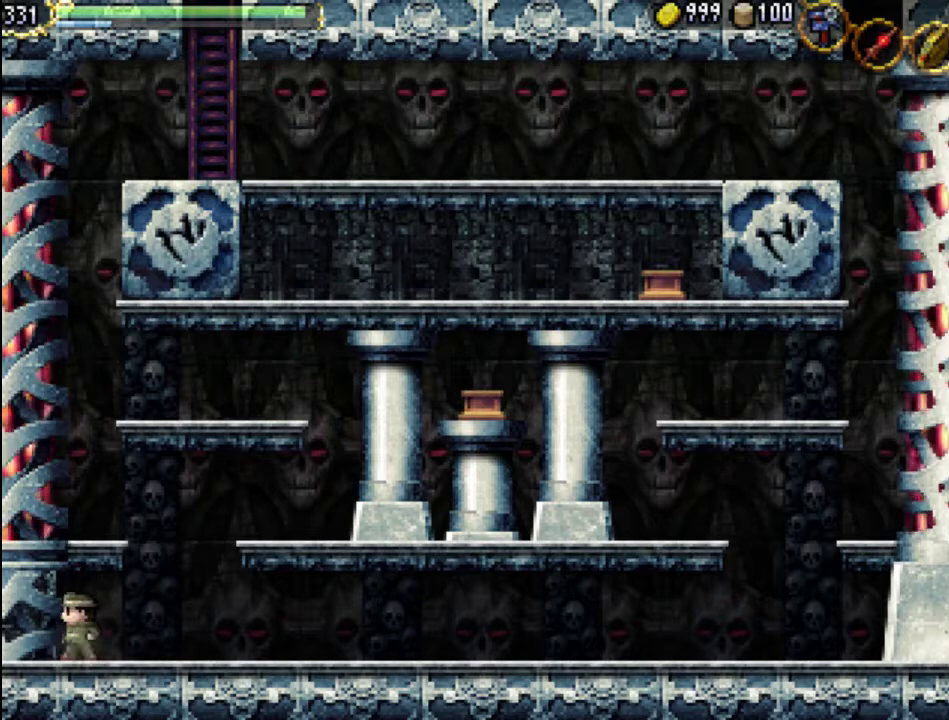
{"buttons": ["DPAD_LEFT"], "events": [[33, "DPAD_DOWN", "down"], [100, "DPAD_LEFT", "down"], [133, "DPAD_DOWN", "up"]]}
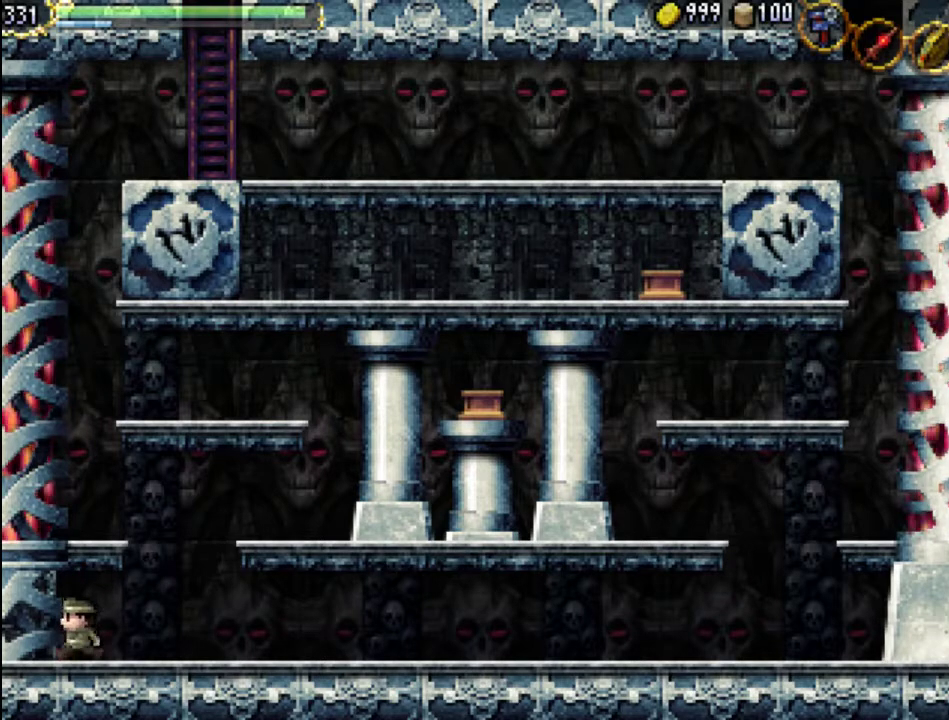
{"buttons": ["DPAD_LEFT"], "events": []}
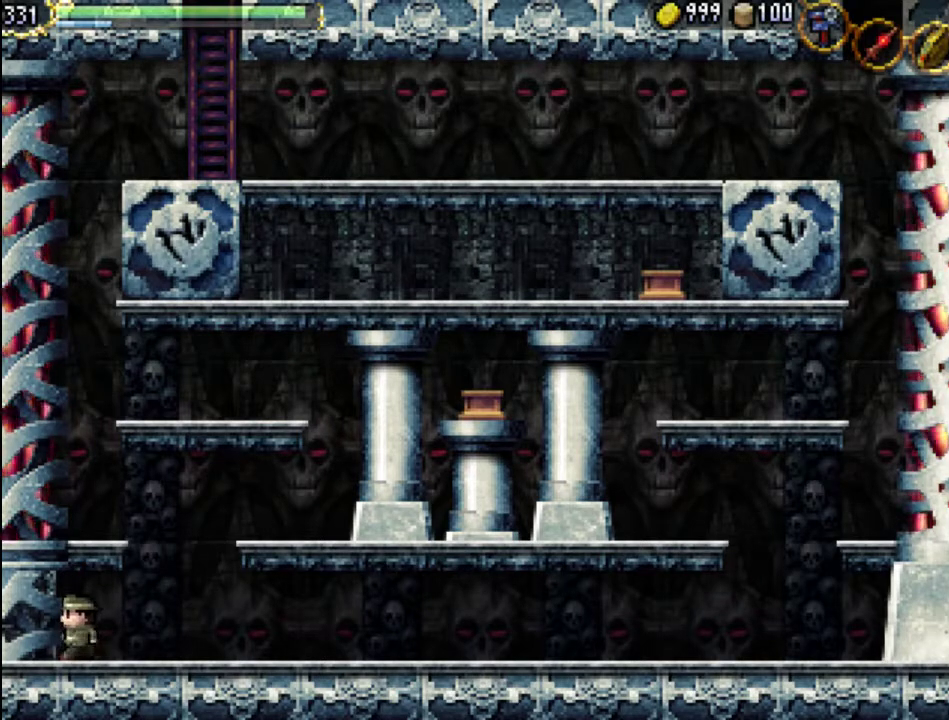
{"buttons": ["DPAD_LEFT"], "events": []}
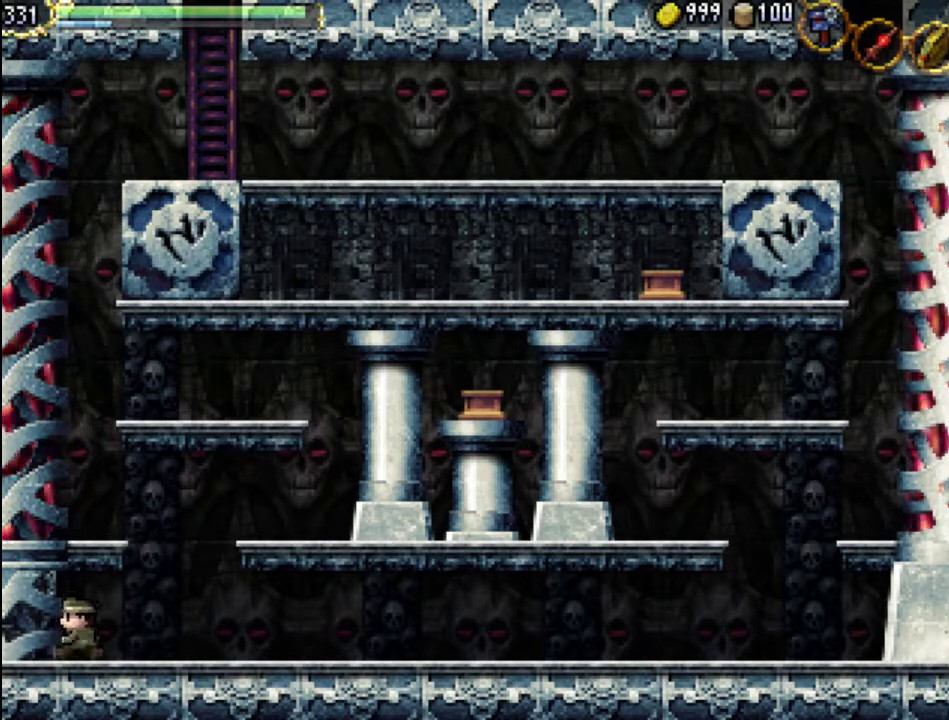
{"buttons": ["DPAD_DOWN"], "events": [[167, "DPAD_DOWN", "down"], [267, "DPAD_LEFT", "up"]]}
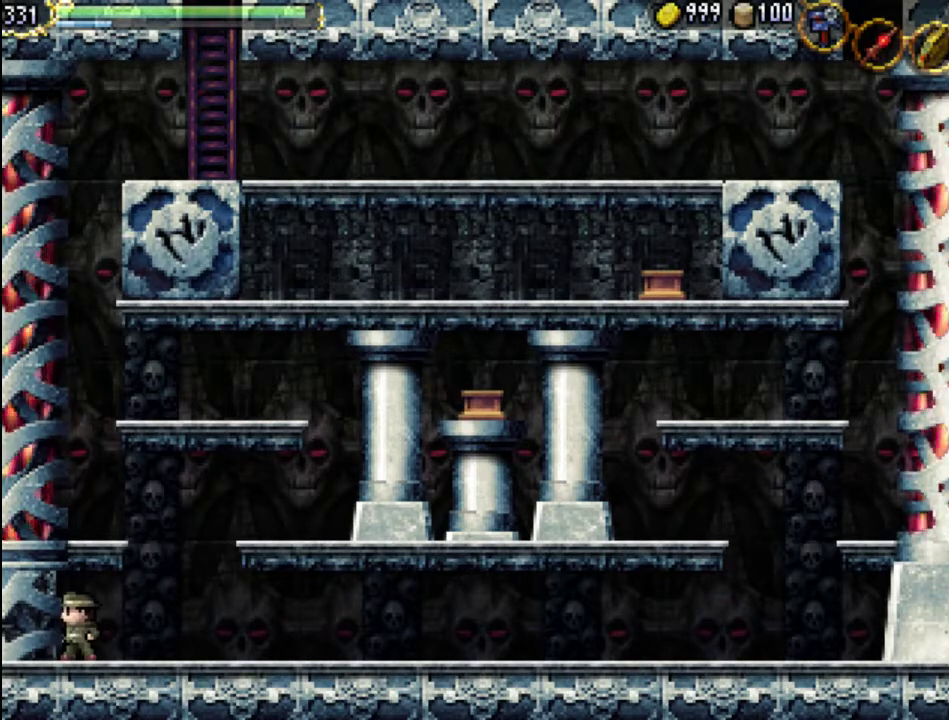
{"buttons": ["DPAD_DOWN"], "events": [[167, "Y", "down"], [433, "Y", "up"]]}
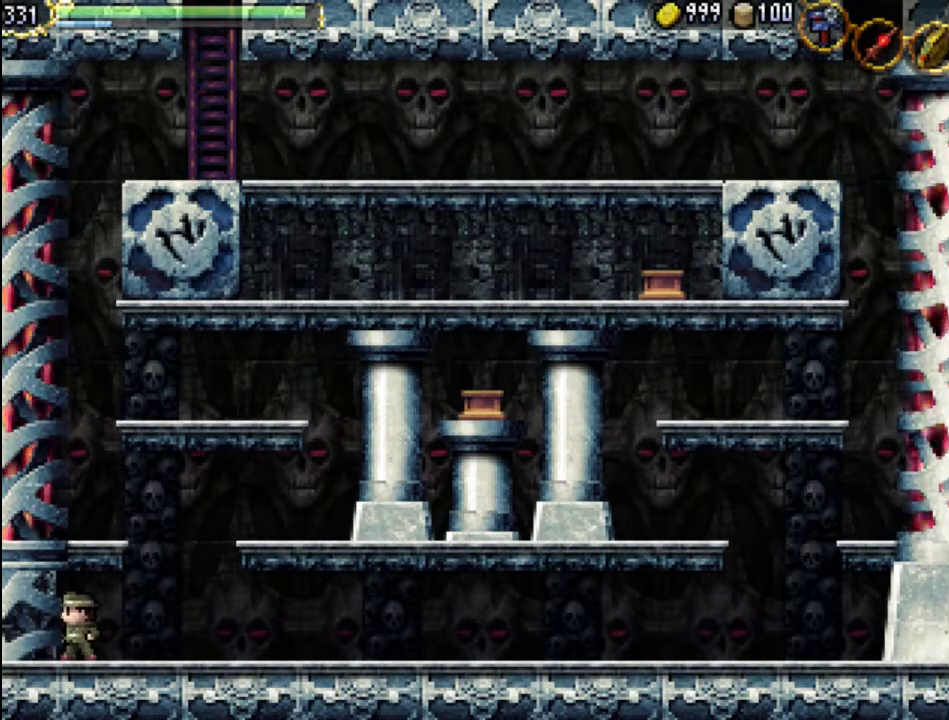
{"buttons": ["DPAD_RIGHT"], "events": [[33, "DPAD_DOWN", "up"], [100, "Y", "down"], [133, "Y", "up"], [233, "Y", "down"], [333, "DPAD_RIGHT", "down"], [333, "Y", "up"]]}